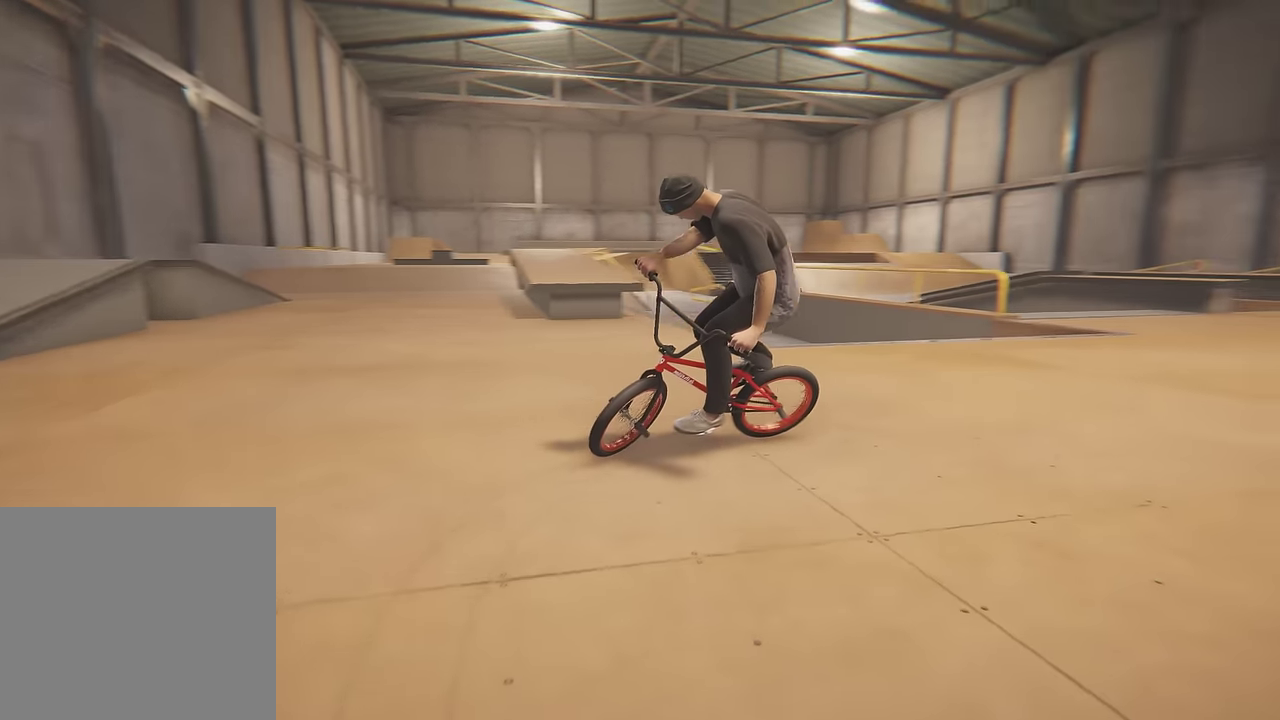
Gameplay with a controller (Xbox layout); each line is a JSON object with the inputs held at the frame after it (dt_ms = milliseconds from this image to that frame). "events" lists button and stick changes between this image and that frame as [ms after this image, input, new state], when the widget could be followed in between. This overlay highlights the sticks when they move; stick clicks (L3 R3) are not distinguishable. Not read: L3 R3.
{"dt_ms": 400, "buttons": [], "left_stick": "right", "right_stick": "center", "events": [[100, "right_stick", "down"], [150, "right_stick", "center"]]}
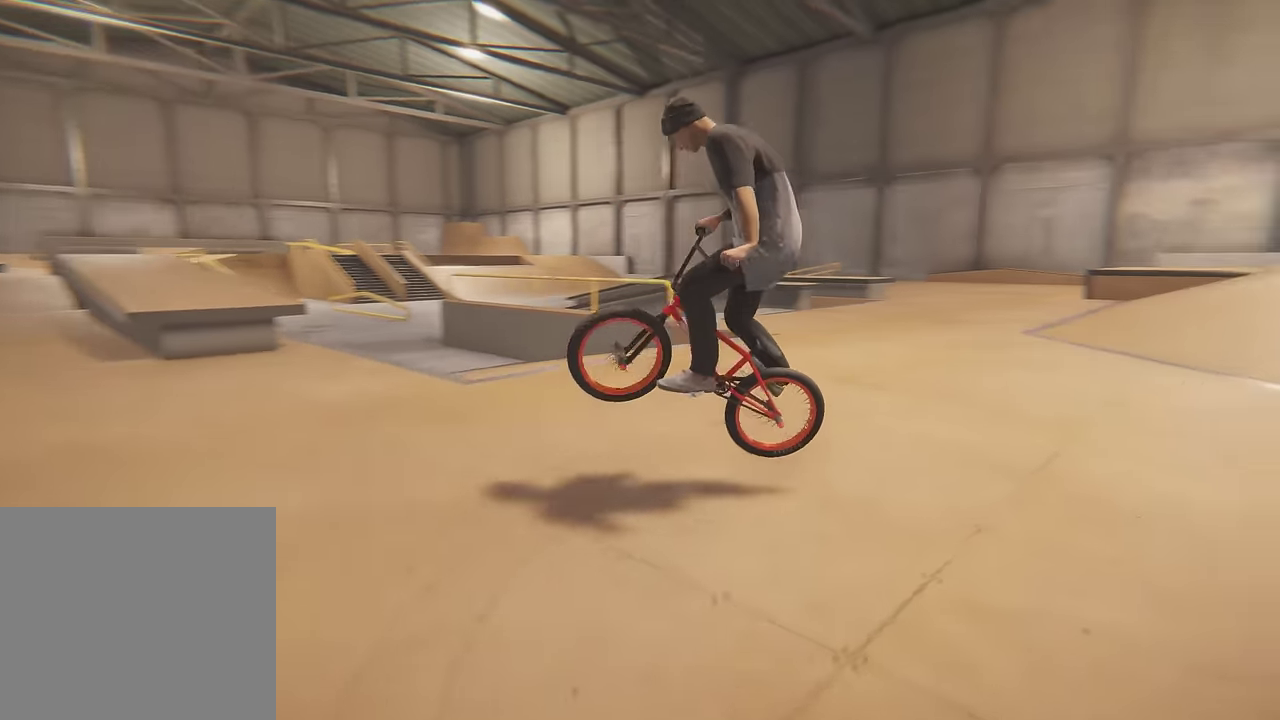
{"dt_ms": 500, "buttons": [], "left_stick": "right", "right_stick": "center", "events": []}
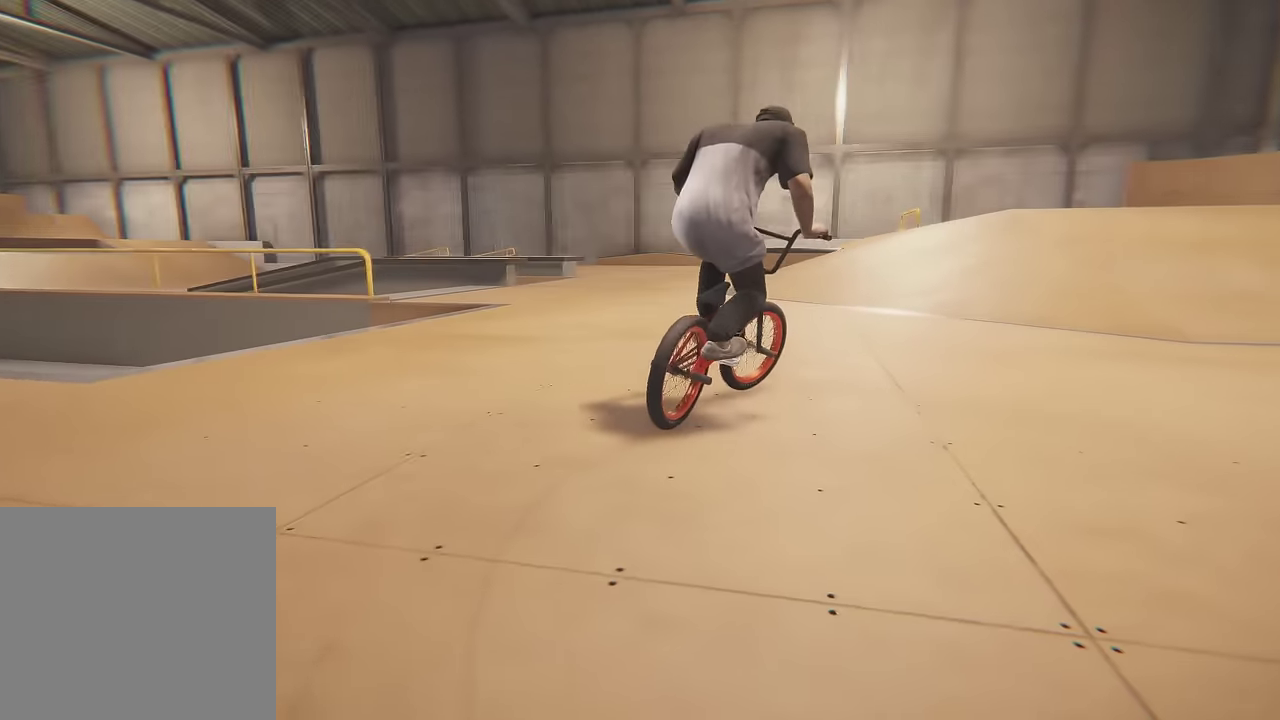
{"dt_ms": 500, "buttons": [], "left_stick": "center", "right_stick": "center", "events": [[33, "left_stick", "center"]]}
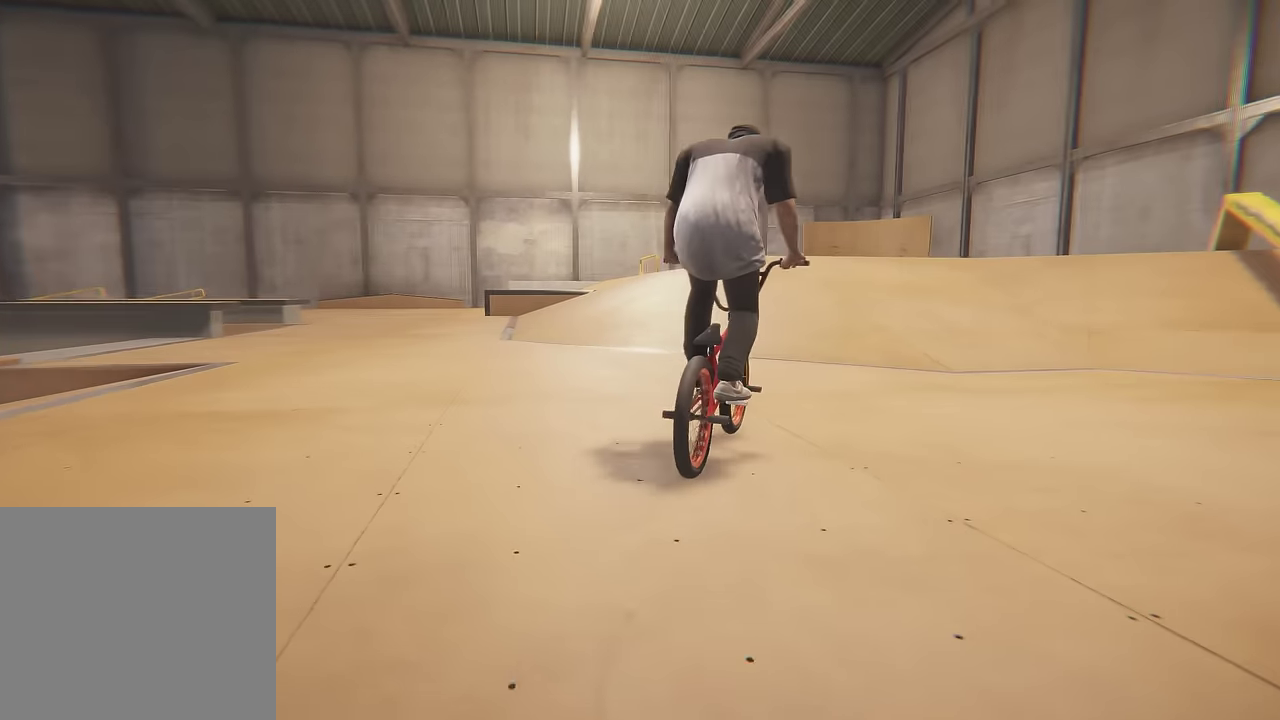
{"dt_ms": 500, "buttons": [], "left_stick": "center", "right_stick": "center", "events": []}
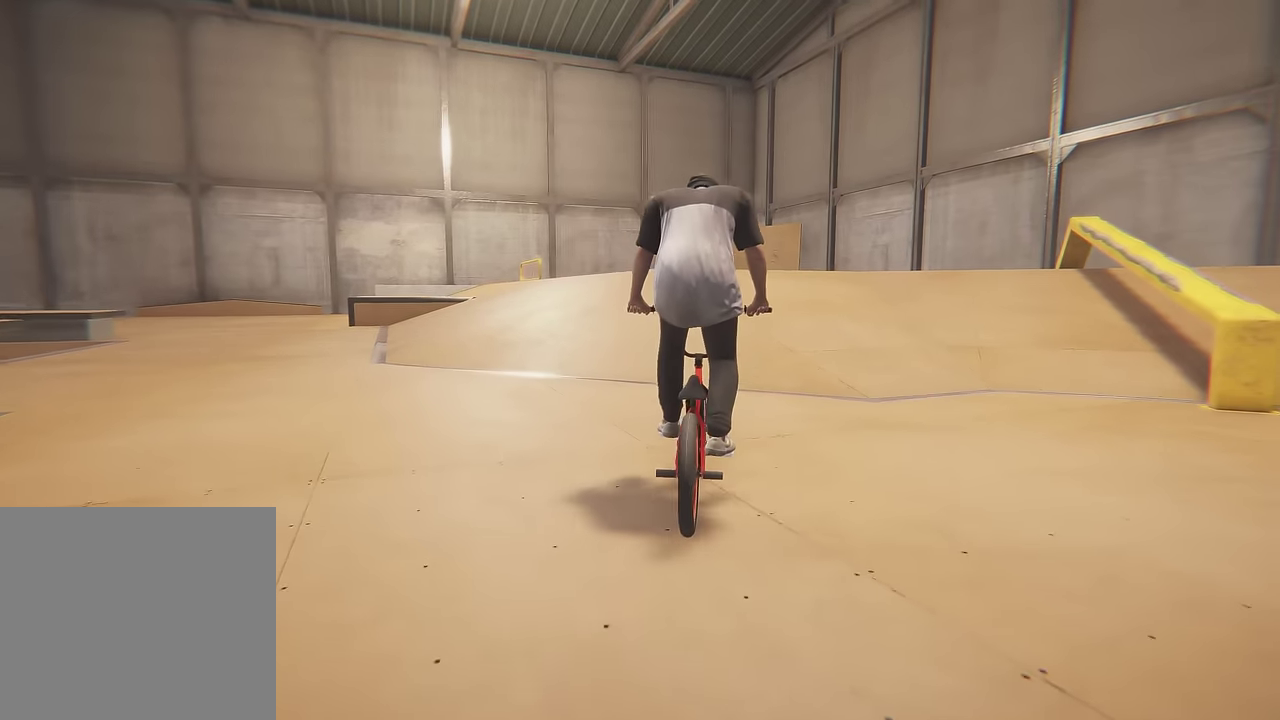
{"dt_ms": 500, "buttons": [], "left_stick": "center", "right_stick": "center", "events": []}
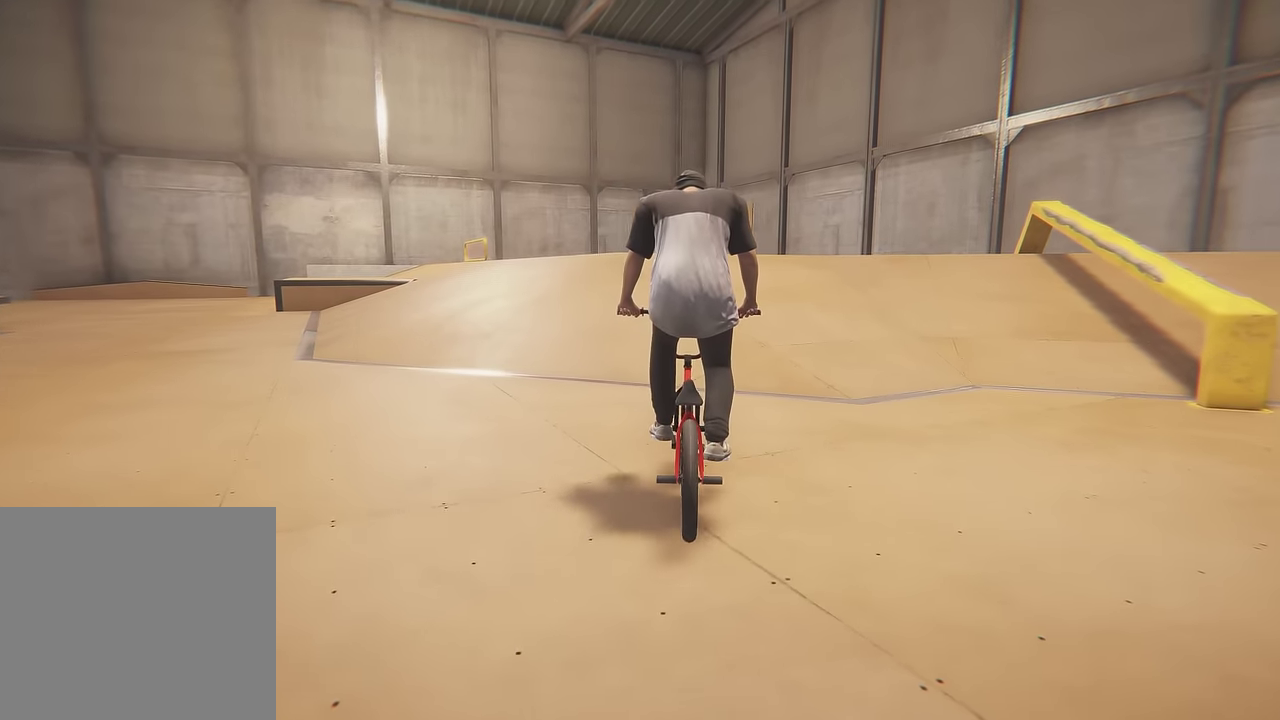
{"dt_ms": 500, "buttons": [], "left_stick": "center", "right_stick": "center", "events": []}
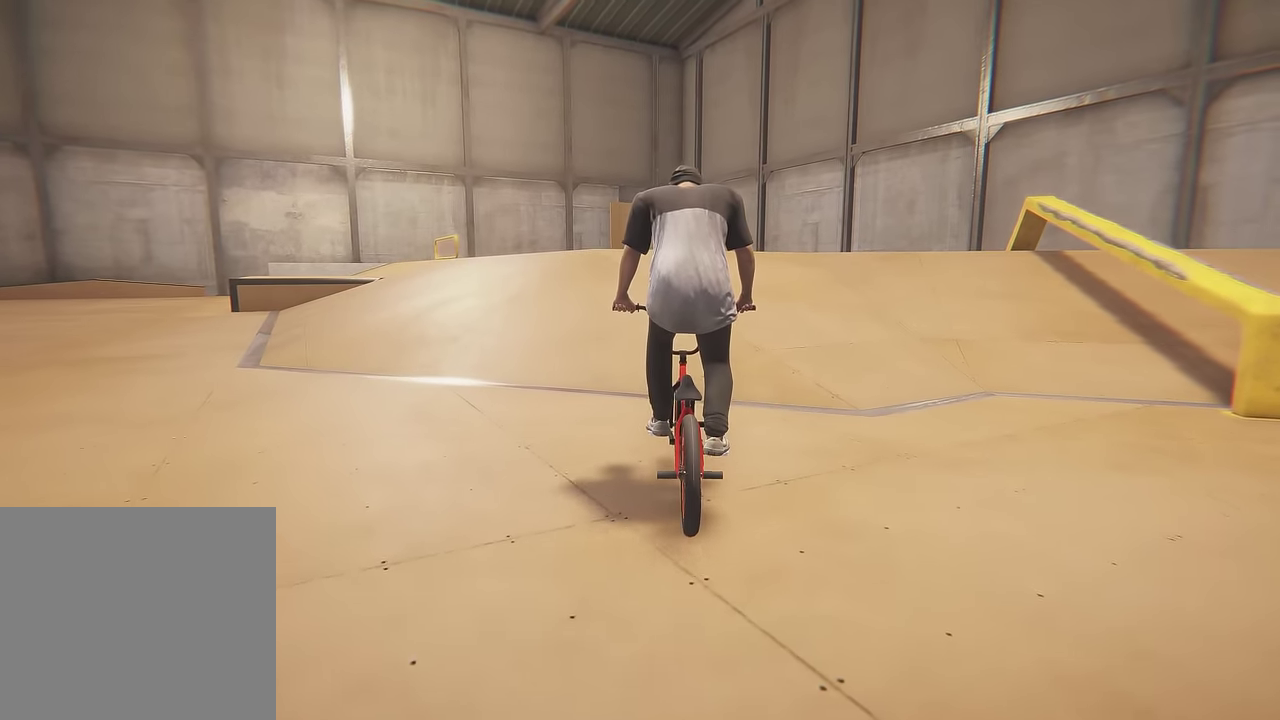
{"dt_ms": 500, "buttons": [], "left_stick": "center", "right_stick": "center", "events": []}
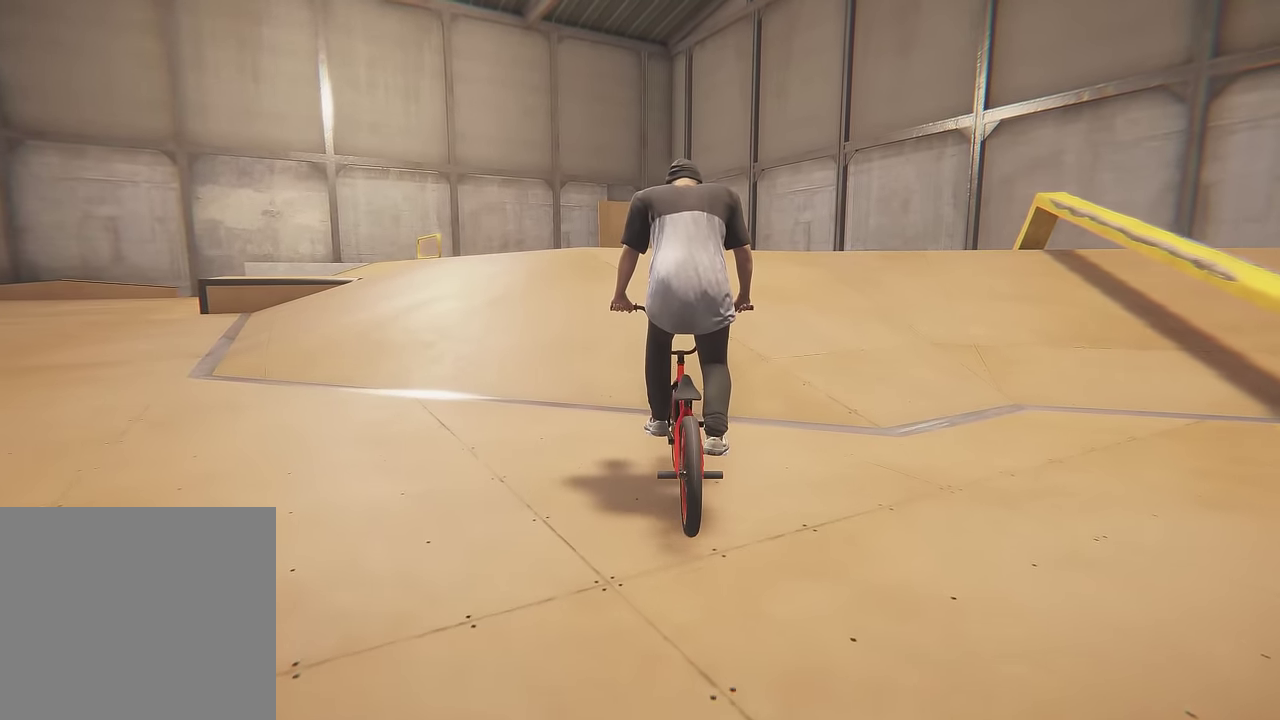
{"dt_ms": 500, "buttons": [], "left_stick": "center", "right_stick": "center", "events": []}
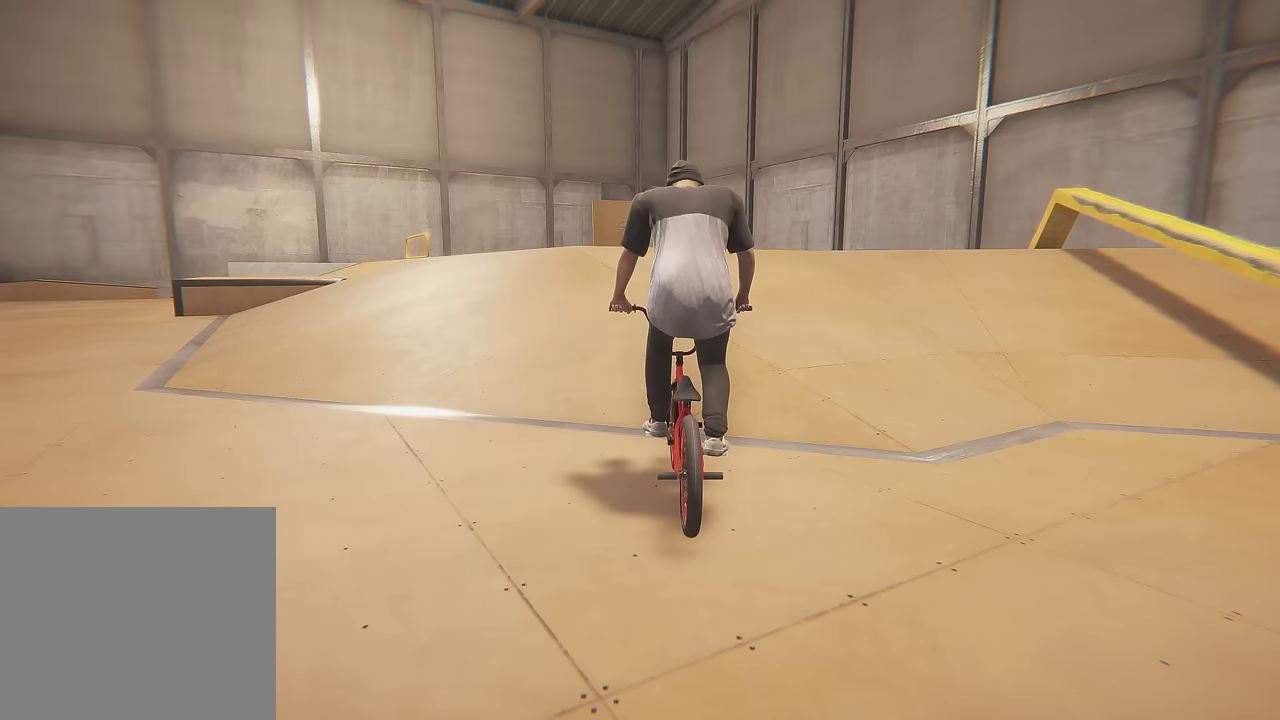
{"dt_ms": 700, "buttons": [], "left_stick": "left", "right_stick": "center", "events": [[667, "left_stick", "left"]]}
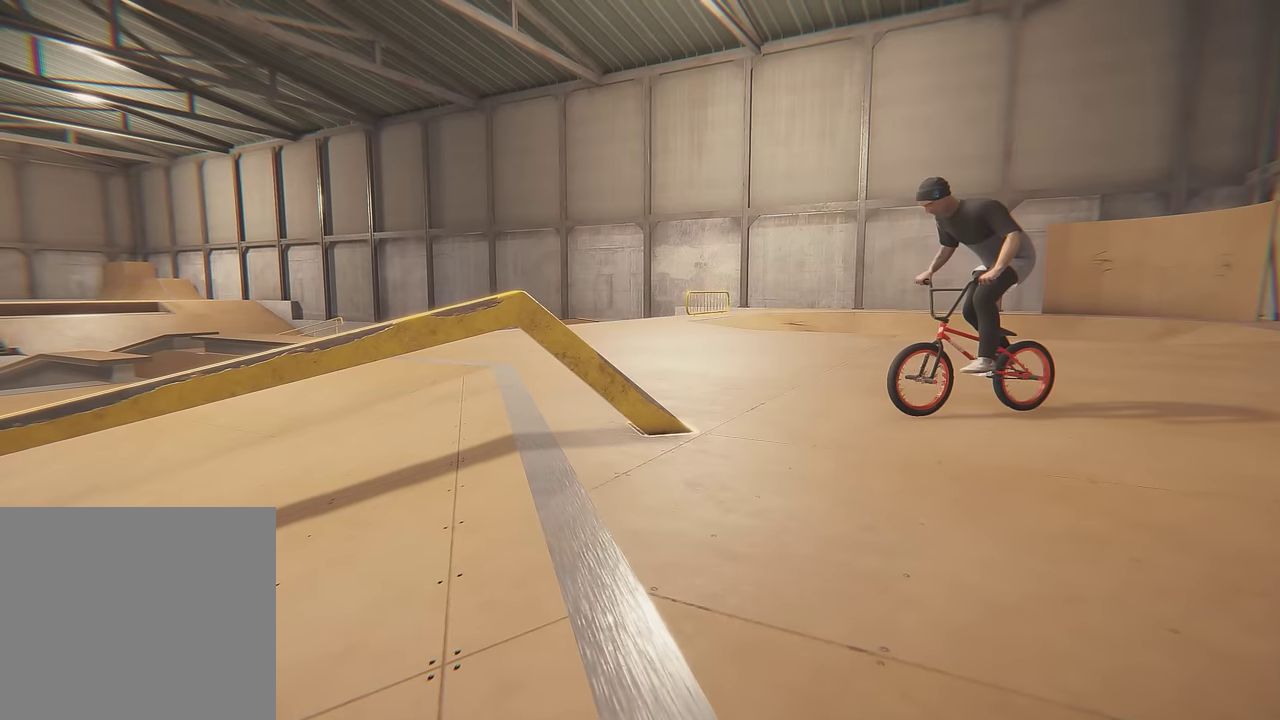
{"dt_ms": 300, "buttons": [], "left_stick": "left", "right_stick": "center", "events": [[117, "left_stick", "center"], [300, "left_stick", "left"]]}
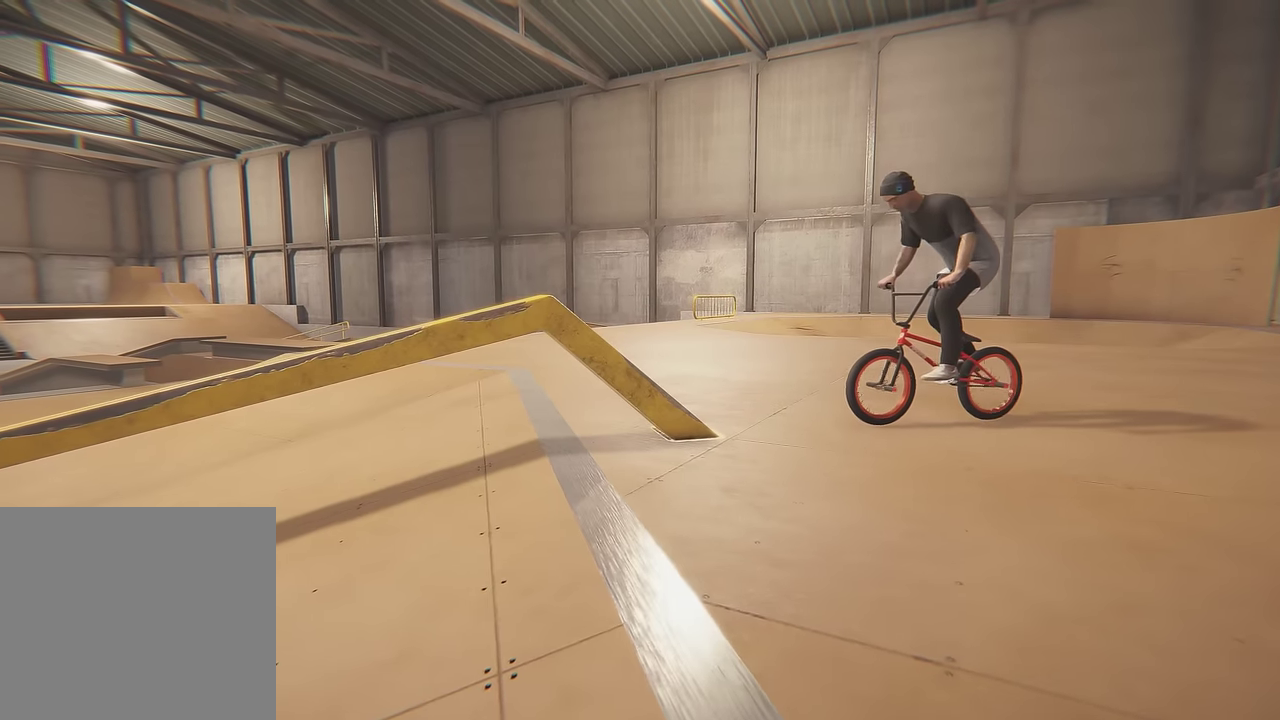
{"dt_ms": 300, "buttons": [], "left_stick": "left", "right_stick": "center", "events": [[100, "left_stick", "center"], [250, "left_stick", "left"]]}
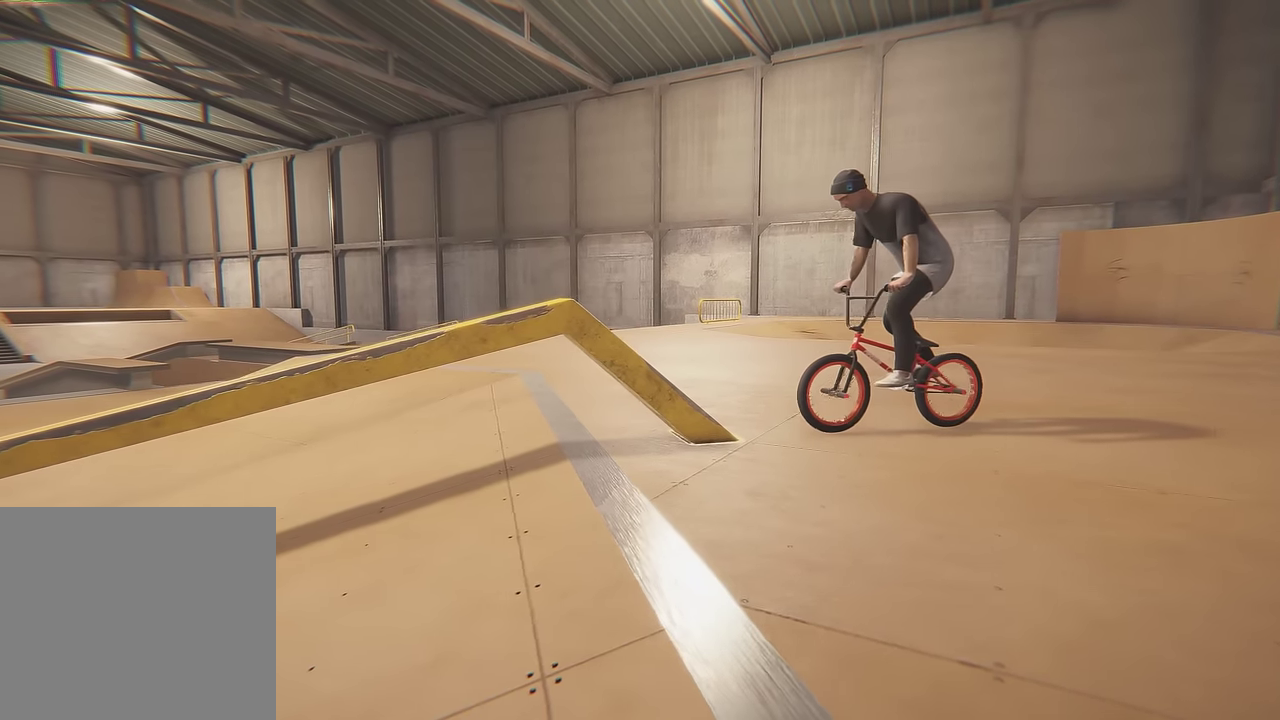
{"dt_ms": 700, "buttons": [], "left_stick": "left", "right_stick": "center", "events": [[117, "left_stick", "center"], [383, "left_stick", "up-right"], [550, "left_stick", "center"], [600, "left_stick", "left"]]}
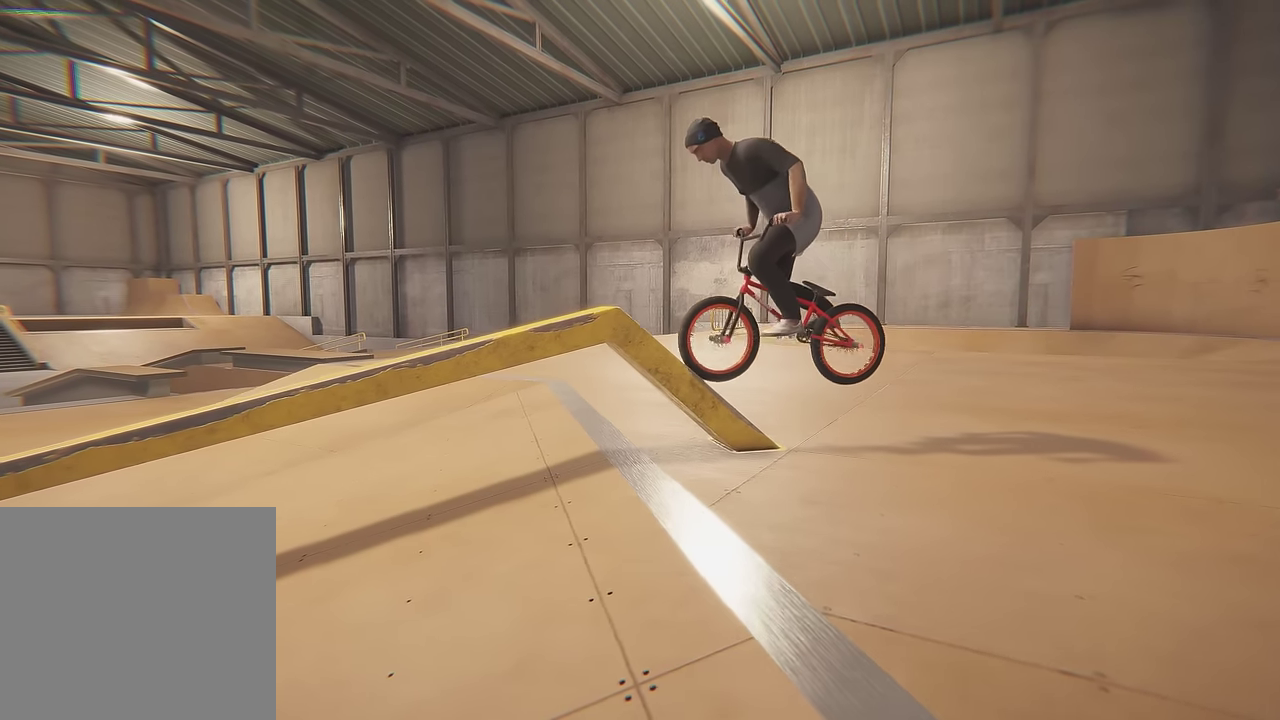
{"dt_ms": 600, "buttons": [], "left_stick": "left", "right_stick": "center", "events": [[133, "left_stick", "center"], [267, "left_stick", "left"]]}
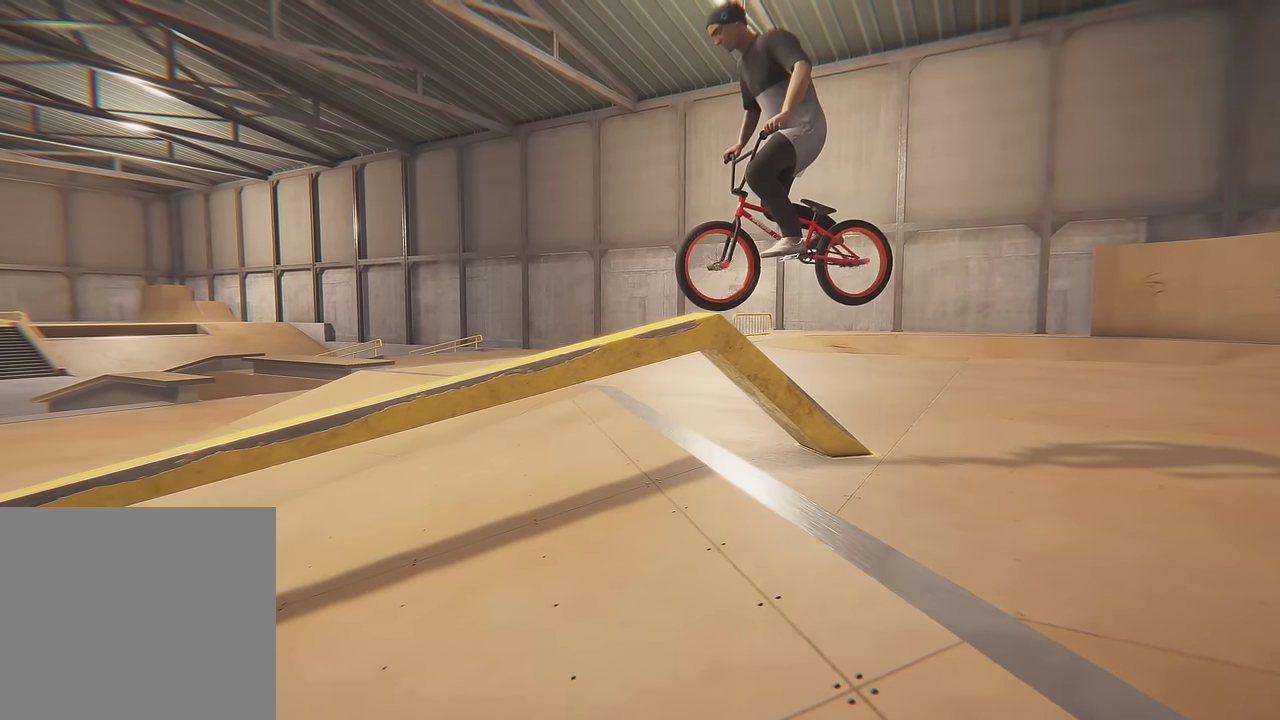
{"dt_ms": 600, "buttons": [], "left_stick": "center", "right_stick": "center", "events": [[300, "left_stick", "center"]]}
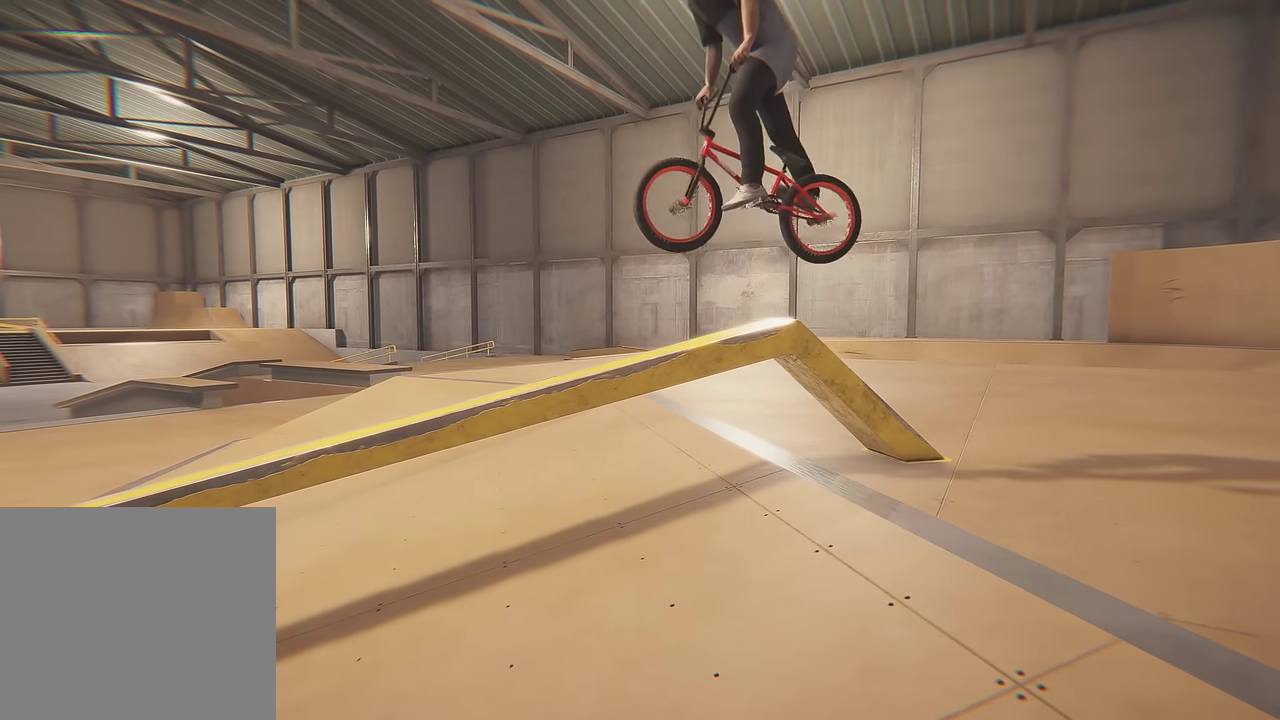
{"dt_ms": 300, "buttons": [], "left_stick": "left", "right_stick": "center", "events": [[133, "left_stick", "left"]]}
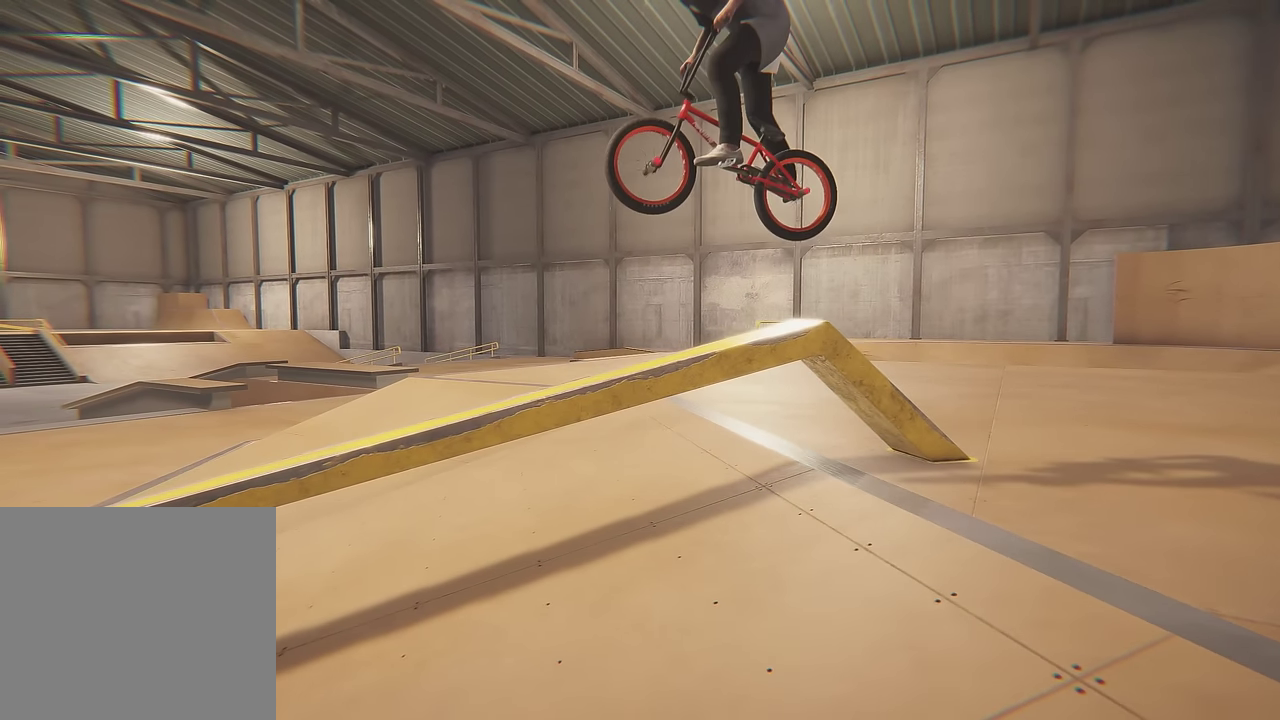
{"dt_ms": 300, "buttons": [], "left_stick": "left", "right_stick": "center", "events": []}